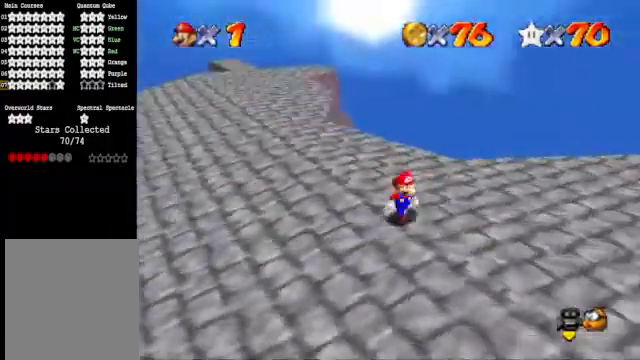
Gameplay with a controller (Xbox layout); each line is a JSON object with the inputs held at the frame after it. "events" lists button and stick changes between this image and that frame as [ms after this image, input, new state], when the widget could be followed in between.
{"buttons": [], "left_stick": "down-left", "right_stick": "center", "events": [[67, "left_stick", "down-left"], [100, "right_stick", "center"]]}
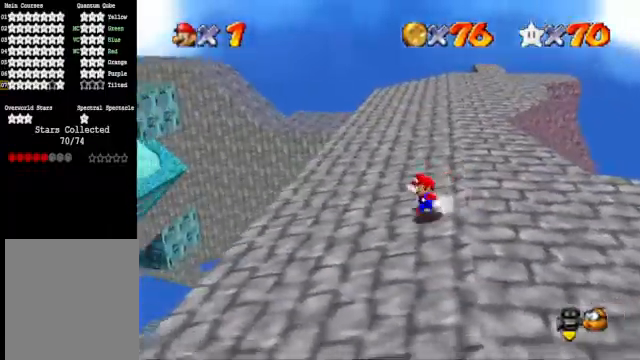
{"buttons": [], "left_stick": "down-left", "right_stick": "center", "events": []}
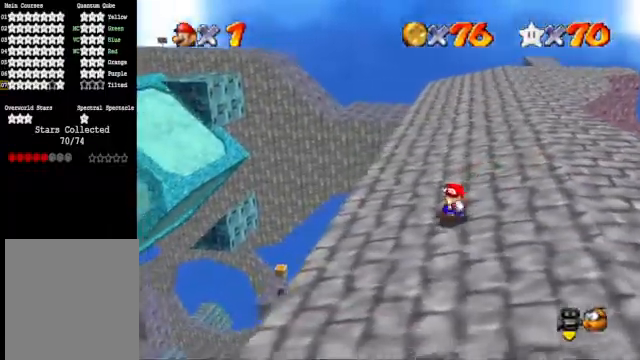
{"buttons": [], "left_stick": "down", "right_stick": "center", "events": [[133, "left_stick", "center"], [333, "left_stick", "down"]]}
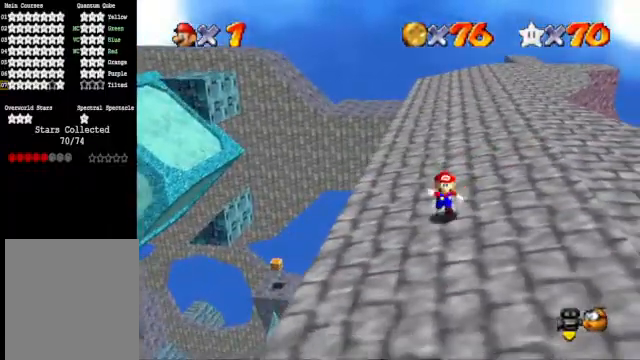
{"buttons": [], "left_stick": "right", "right_stick": "center", "events": [[167, "left_stick", "down-right"], [167, "right_stick", "down-right"], [333, "left_stick", "right"], [367, "right_stick", "center"]]}
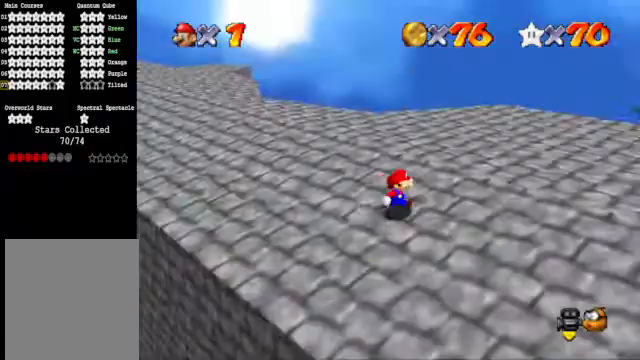
{"buttons": [], "left_stick": "up-right", "right_stick": "center", "events": [[67, "right_stick", "down-right"], [167, "left_stick", "up-right"], [233, "right_stick", "center"]]}
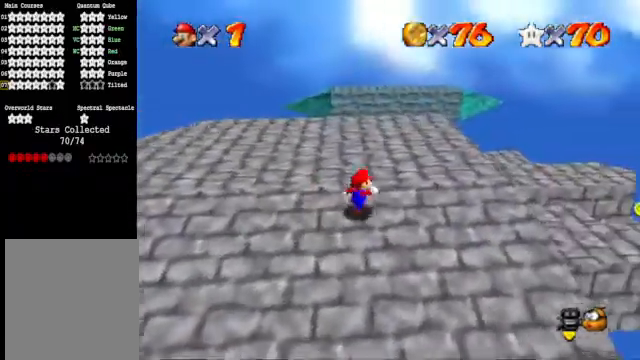
{"buttons": [], "left_stick": "up-right", "right_stick": "center", "events": [[167, "right_stick", "down"], [333, "right_stick", "center"]]}
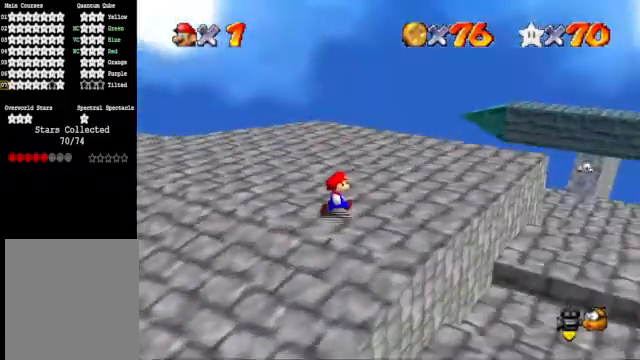
{"buttons": [], "left_stick": "center", "right_stick": "center", "events": [[67, "left_stick", "right"], [400, "A", "down"], [467, "left_stick", "center"], [500, "A", "up"]]}
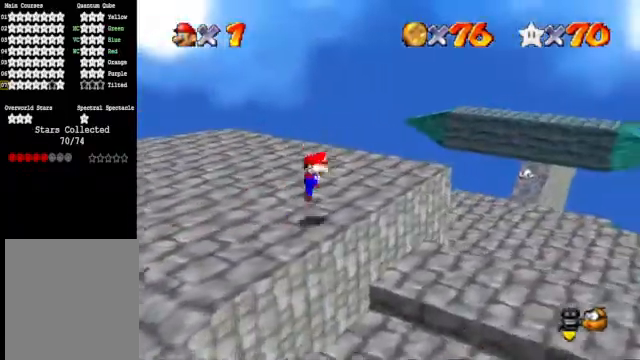
{"buttons": [], "left_stick": "center", "right_stick": "down", "events": [[267, "left_stick", "right"], [433, "left_stick", "center"], [433, "right_stick", "down"]]}
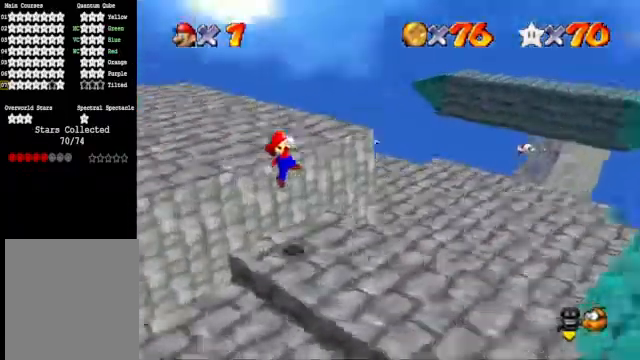
{"buttons": [], "left_stick": "down-right", "right_stick": "center", "events": [[33, "right_stick", "center"], [400, "left_stick", "down-right"]]}
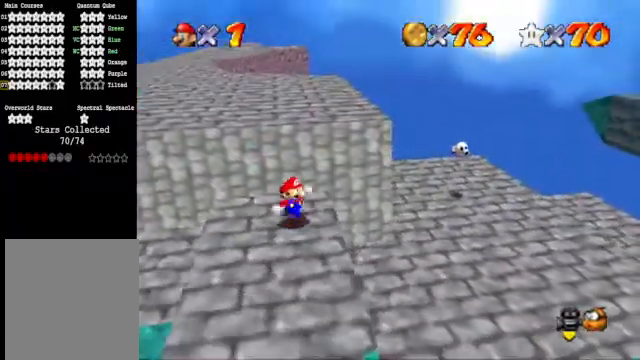
{"buttons": [], "left_stick": "down-right", "right_stick": "center", "events": [[100, "A", "down"], [167, "A", "up"], [167, "left_stick", "right"], [233, "right_stick", "down"], [300, "right_stick", "down-left"], [400, "right_stick", "center"], [467, "left_stick", "down-right"]]}
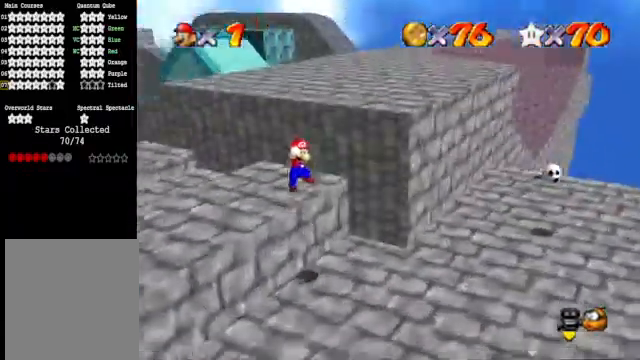
{"buttons": [], "left_stick": "left", "right_stick": "center", "events": [[33, "left_stick", "center"], [100, "right_stick", "down"], [200, "right_stick", "center"], [333, "left_stick", "left"]]}
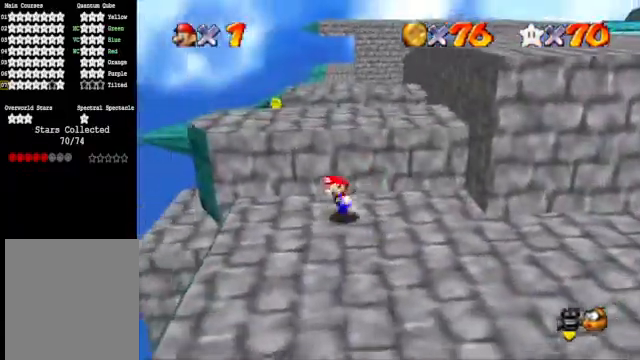
{"buttons": ["A"], "left_stick": "up", "right_stick": "center", "events": [[133, "left_stick", "center"], [333, "left_stick", "up"], [500, "A", "down"]]}
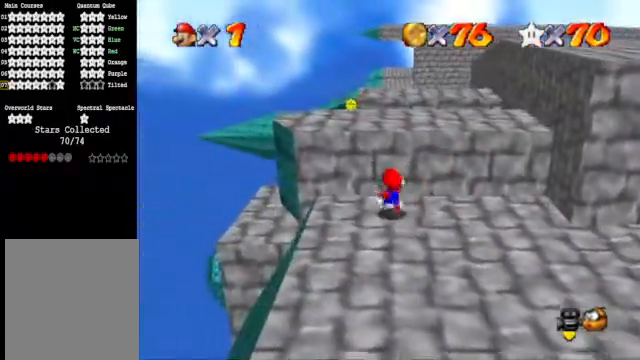
{"buttons": [], "left_stick": "up-left", "right_stick": "down-right", "events": [[200, "left_stick", "up-left"], [300, "A", "up"], [467, "right_stick", "down-right"]]}
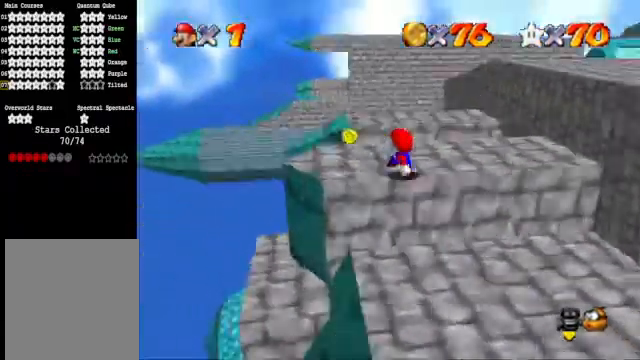
{"buttons": [], "left_stick": "left", "right_stick": "center", "events": [[33, "left_stick", "center"], [100, "right_stick", "center"], [200, "right_stick", "right"], [300, "left_stick", "left"], [333, "right_stick", "center"]]}
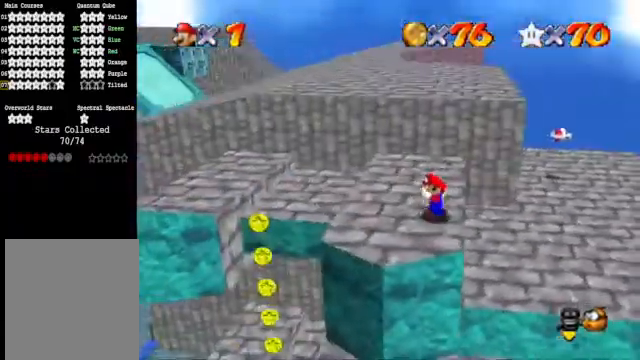
{"buttons": [], "left_stick": "center", "right_stick": "center", "events": [[67, "left_stick", "center"], [267, "left_stick", "left"], [367, "left_stick", "center"]]}
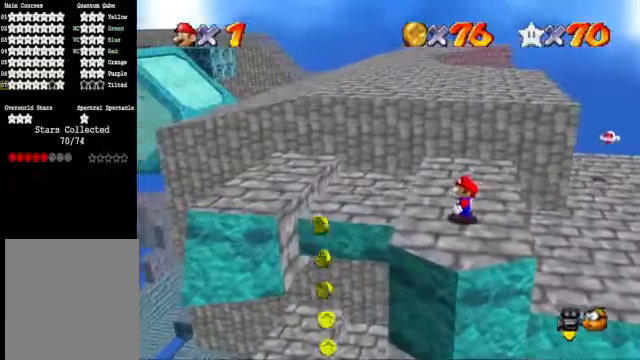
{"buttons": [], "left_stick": "down-left", "right_stick": "center", "events": [[67, "left_stick", "left"], [267, "A", "down"], [400, "A", "up"], [467, "left_stick", "down-left"]]}
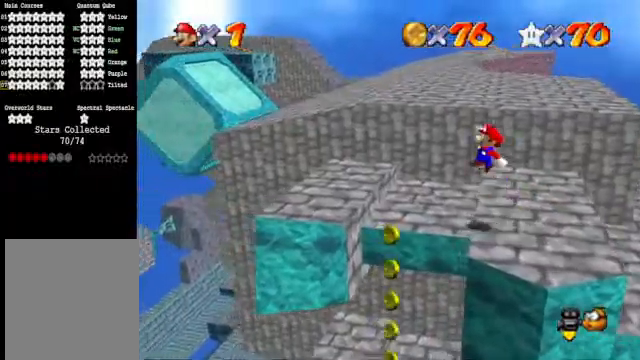
{"buttons": [], "left_stick": "up", "right_stick": "center", "events": [[67, "left_stick", "down"], [267, "left_stick", "down-right"], [500, "left_stick", "up"]]}
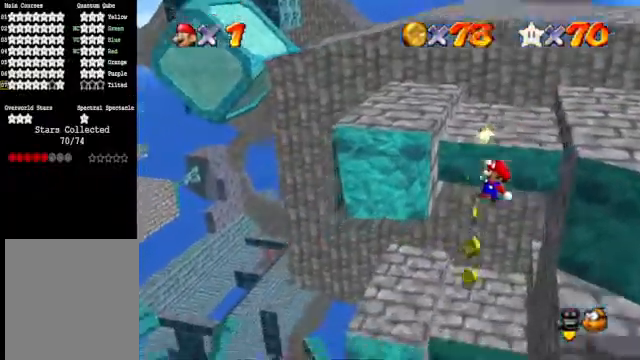
{"buttons": [], "left_stick": "up-left", "right_stick": "center", "events": [[233, "X", "down"], [333, "X", "up"], [467, "left_stick", "up-left"]]}
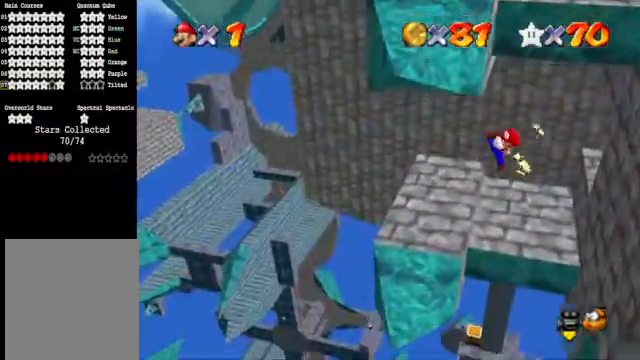
{"buttons": [], "left_stick": "center", "right_stick": "center", "events": [[300, "left_stick", "center"]]}
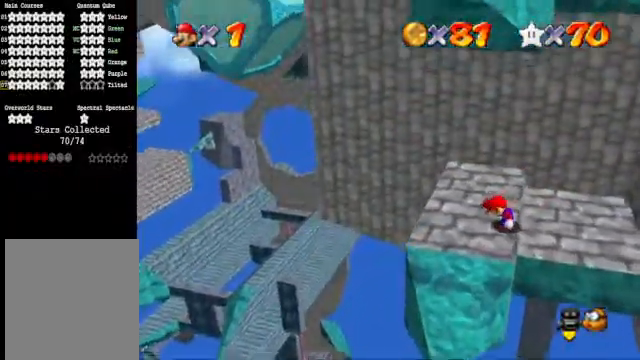
{"buttons": [], "left_stick": "center", "right_stick": "center", "events": [[300, "right_stick", "down"], [333, "left_stick", "up"], [467, "left_stick", "center"], [467, "right_stick", "center"]]}
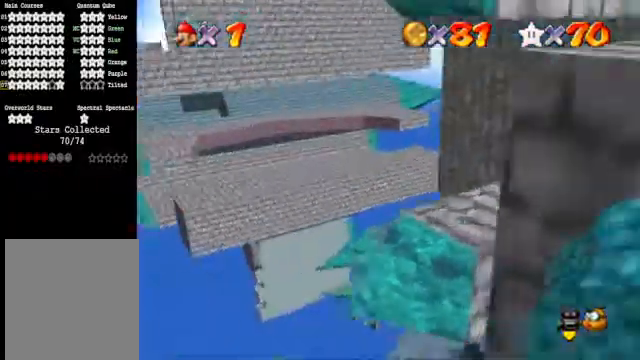
{"buttons": [], "left_stick": "center", "right_stick": "center", "events": [[267, "right_stick", "down-right"], [400, "right_stick", "center"]]}
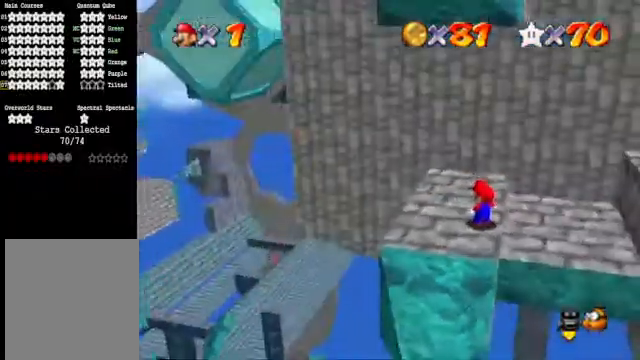
{"buttons": [], "left_stick": "center", "right_stick": "down", "events": [[33, "left_stick", "up-left"], [167, "left_stick", "center"], [500, "right_stick", "down"]]}
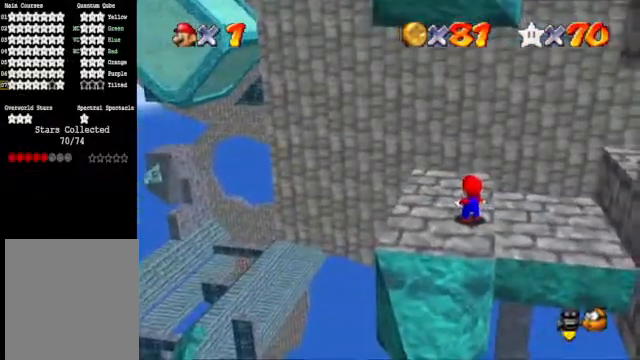
{"buttons": [], "left_stick": "center", "right_stick": "center", "events": [[67, "right_stick", "down-right"], [200, "right_stick", "center"], [300, "right_stick", "down-right"], [467, "right_stick", "center"]]}
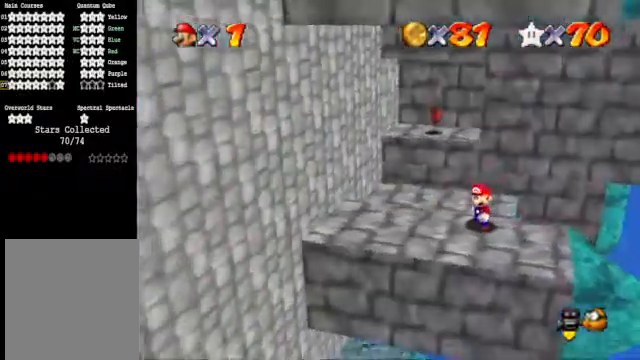
{"buttons": [], "left_stick": "up-left", "right_stick": "center", "events": [[133, "left_stick", "up-left"]]}
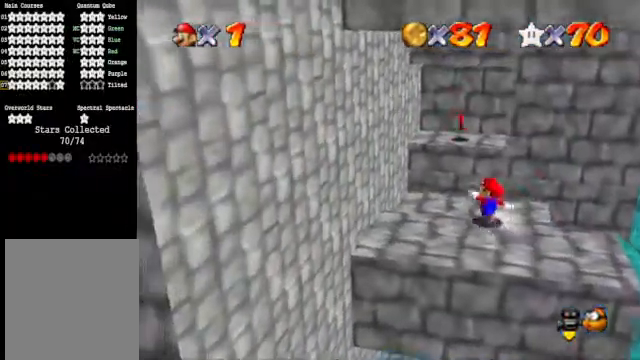
{"buttons": [], "left_stick": "up-left", "right_stick": "down-left", "events": [[200, "A", "down"], [333, "A", "up"], [433, "right_stick", "down-left"]]}
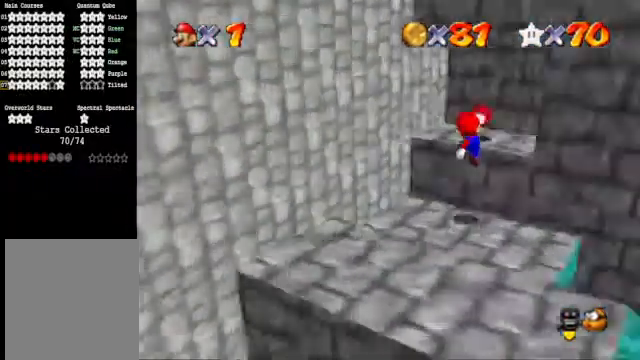
{"buttons": ["A"], "left_stick": "center", "right_stick": "center", "events": [[67, "left_stick", "center"], [67, "right_stick", "center"], [500, "A", "down"]]}
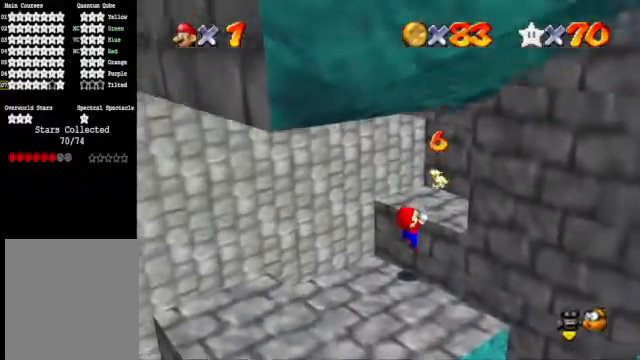
{"buttons": [], "left_stick": "center", "right_stick": "center", "events": [[67, "A", "up"], [167, "right_stick", "down-left"], [300, "right_stick", "center"]]}
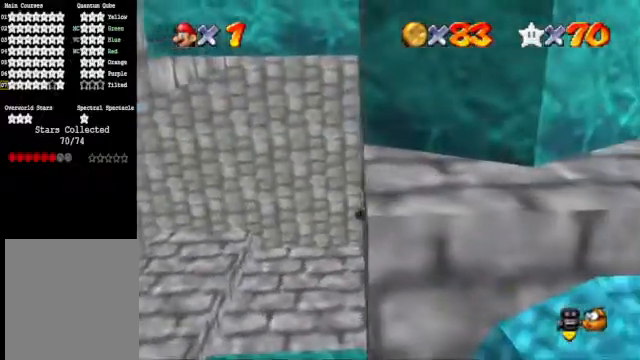
{"buttons": [], "left_stick": "left", "right_stick": "center", "events": [[67, "left_stick", "left"], [233, "A", "down"], [267, "A", "up"], [267, "left_stick", "center"], [467, "left_stick", "left"]]}
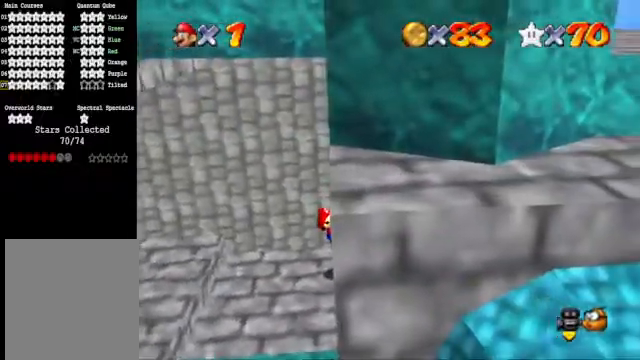
{"buttons": [], "left_stick": "center", "right_stick": "center", "events": [[167, "left_stick", "center"], [267, "left_stick", "left"], [500, "left_stick", "center"]]}
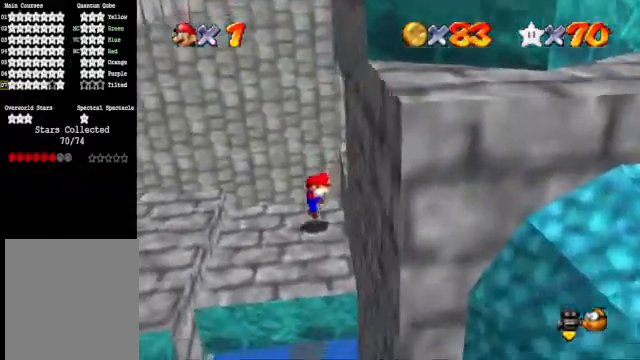
{"buttons": [], "left_stick": "up-left", "right_stick": "center", "events": [[333, "left_stick", "up-left"]]}